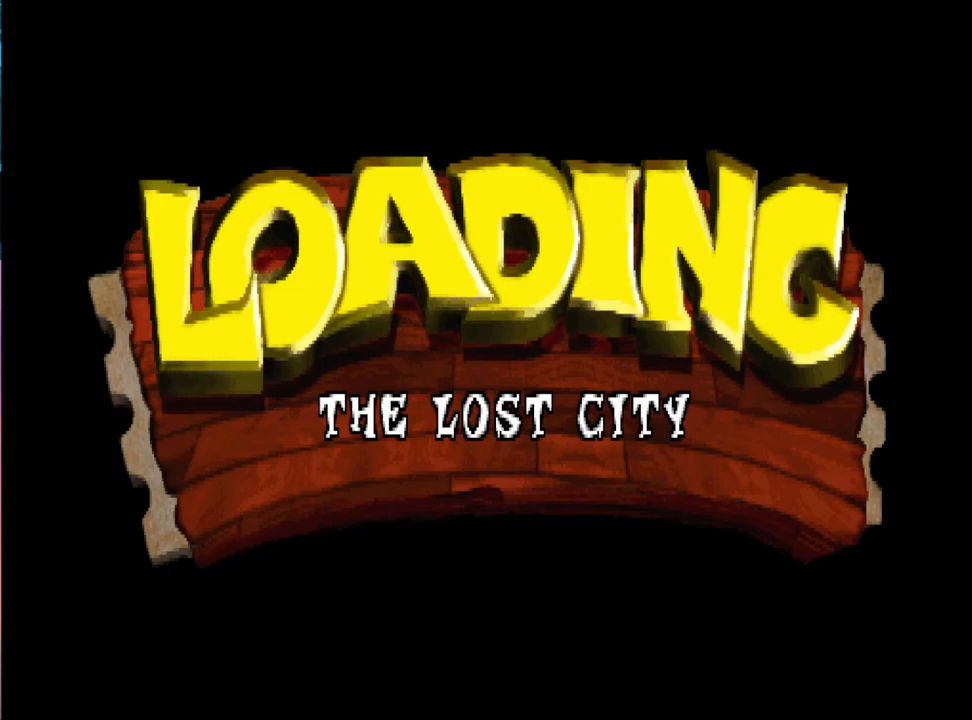
Gameplay with a controller (PlayStation layout); each line is a JSON object with the inputs held at the frame after it. "events" lists button and stick changes between this image and that frame as [ms after this image, input, new state], when the widget could be followed in between. Not read: left_stick right_stick.
{"buttons": ["DPAD_LEFT"], "events": [[500, "DPAD_LEFT", "down"]]}
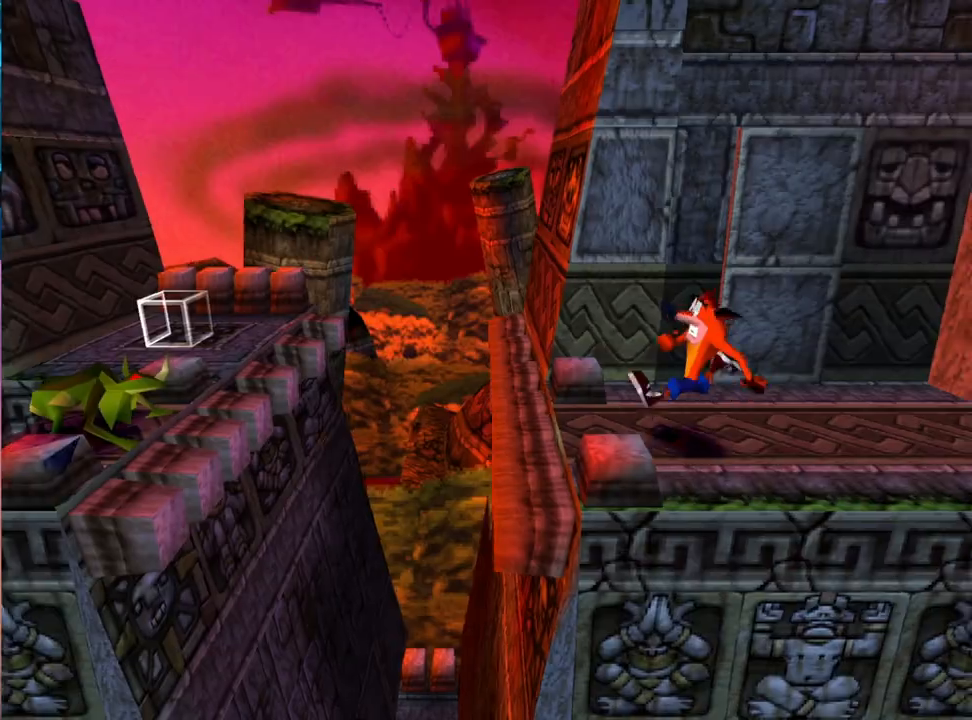
{"buttons": ["CROSS", "DPAD_LEFT"], "events": [[367, "CROSS", "down"]]}
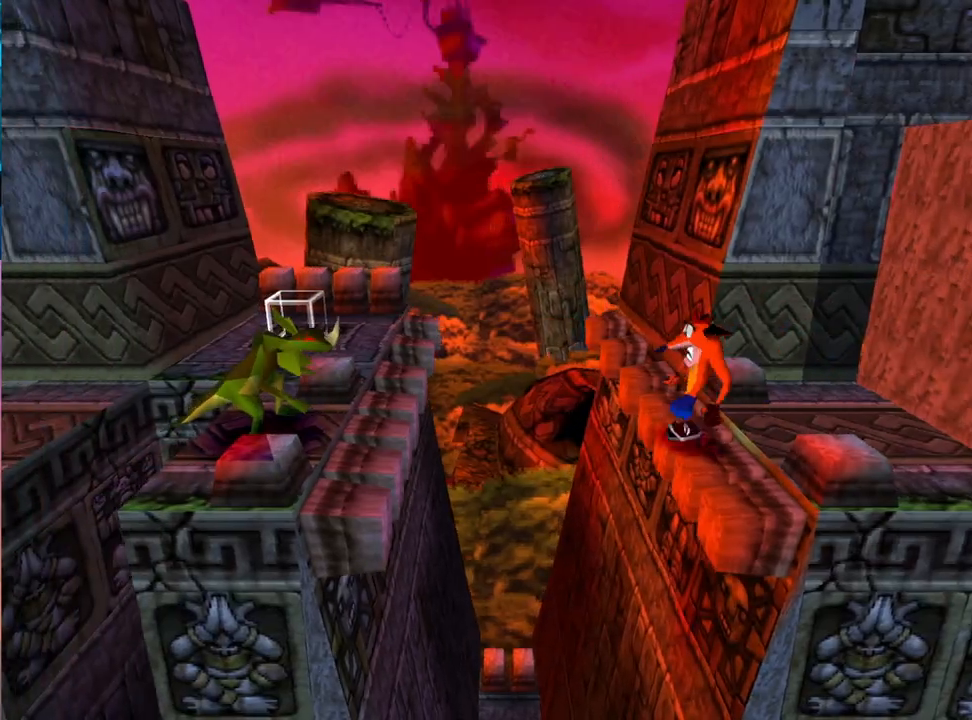
{"buttons": ["CROSS", "DPAD_LEFT"], "events": []}
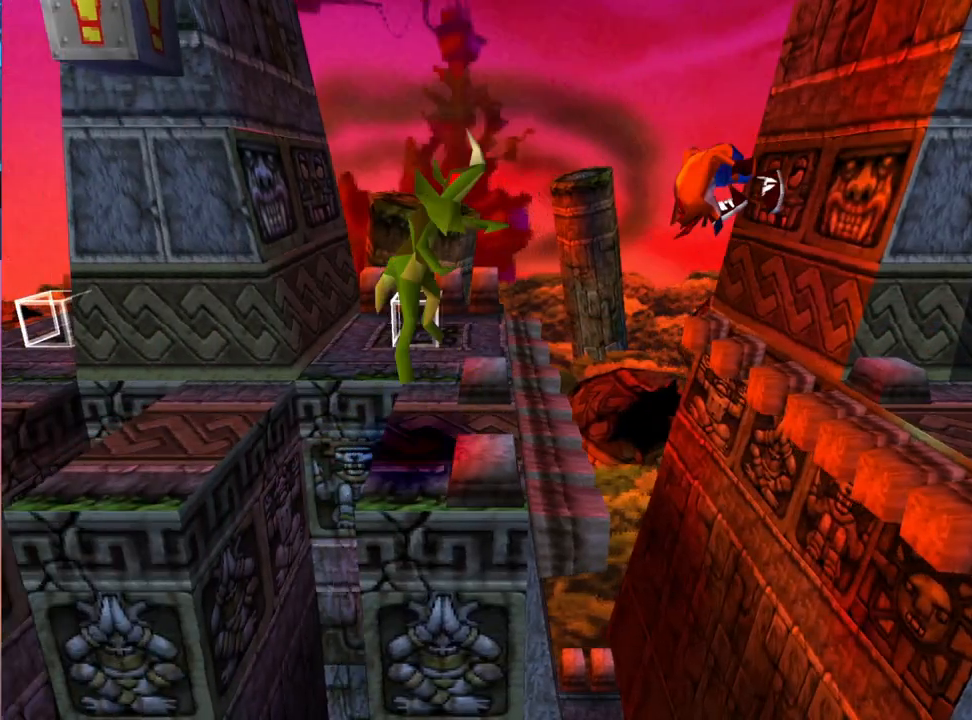
{"buttons": ["DPAD_LEFT"], "events": [[333, "CROSS", "up"]]}
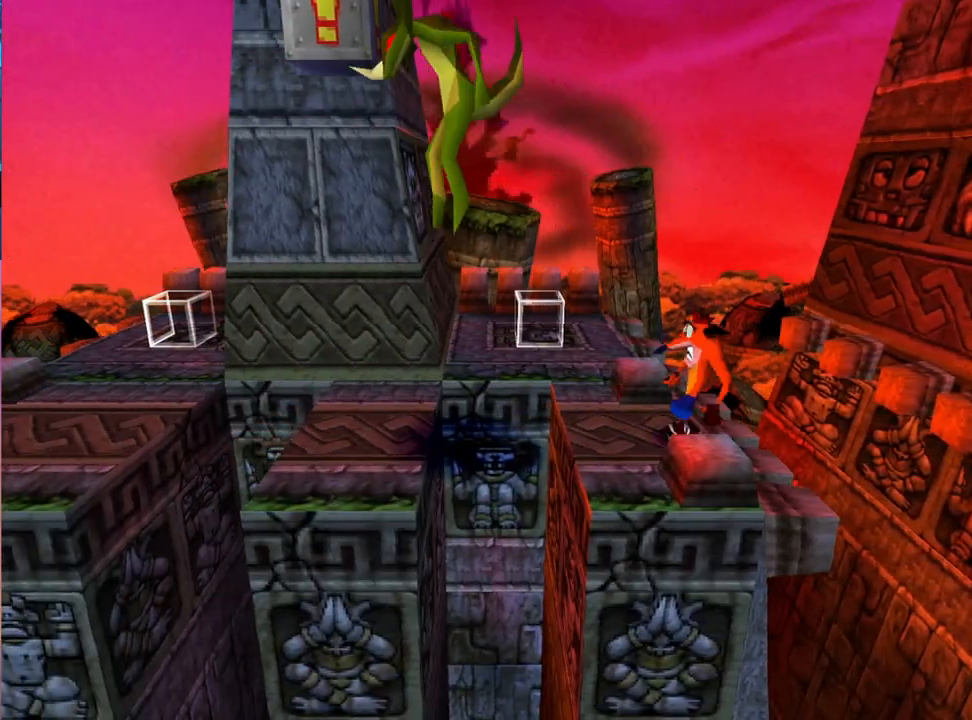
{"buttons": ["CROSS"], "events": [[100, "CROSS", "down"], [500, "DPAD_LEFT", "up"]]}
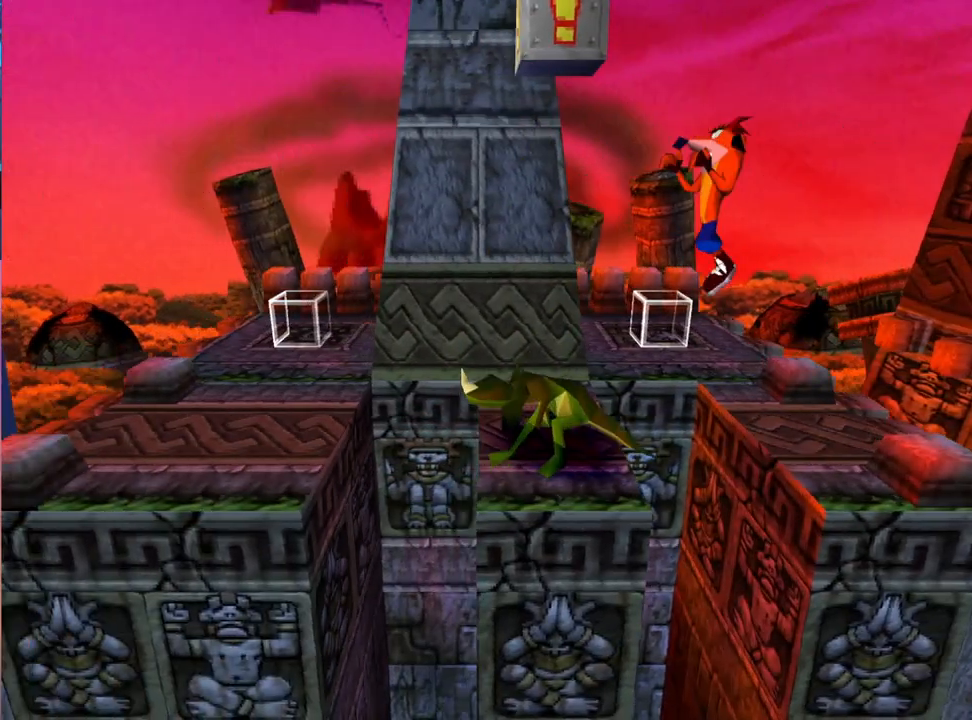
{"buttons": ["CROSS"], "events": [[133, "DPAD_RIGHT", "down"], [367, "DPAD_RIGHT", "up"]]}
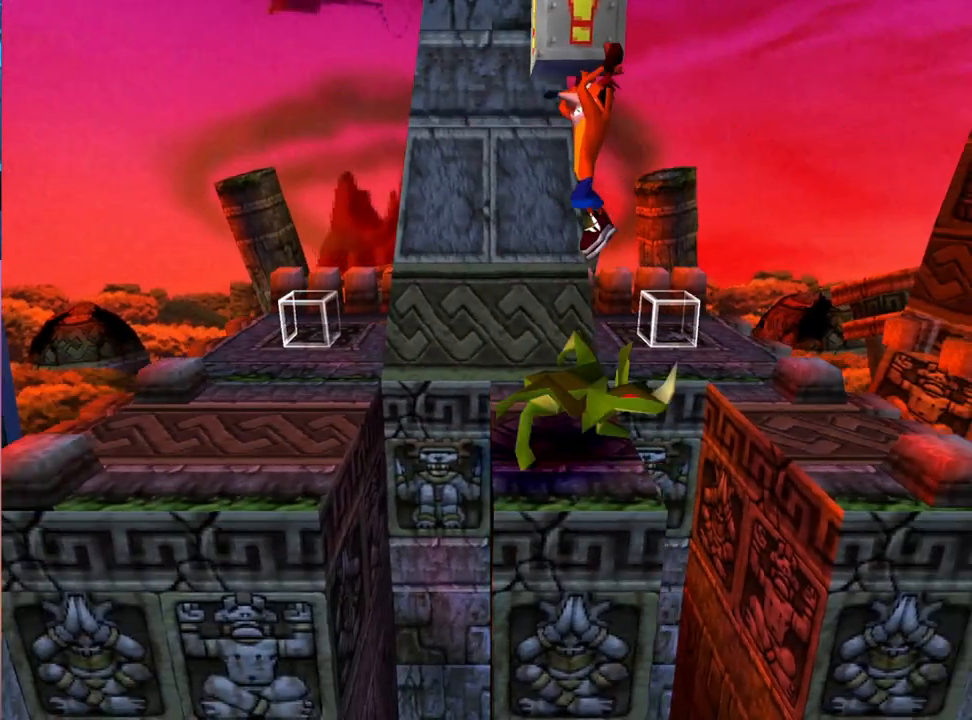
{"buttons": [], "events": [[433, "CROSS", "up"]]}
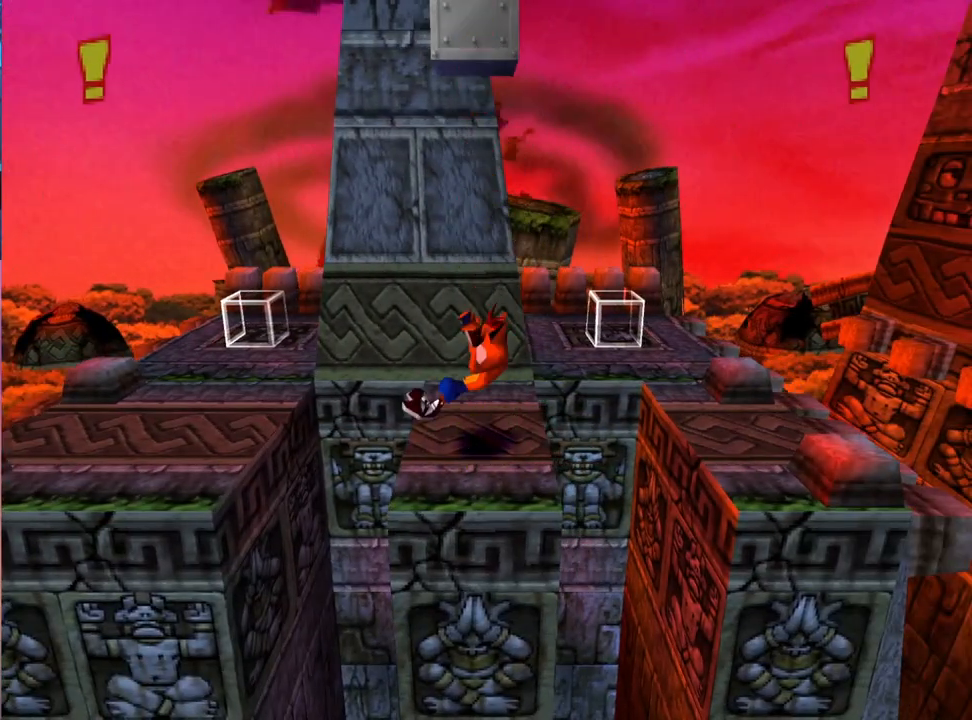
{"buttons": ["CROSS", "DPAD_UP", "DPAD_RIGHT"], "events": [[200, "DPAD_RIGHT", "down"], [267, "DPAD_UP", "down"], [333, "CROSS", "down"]]}
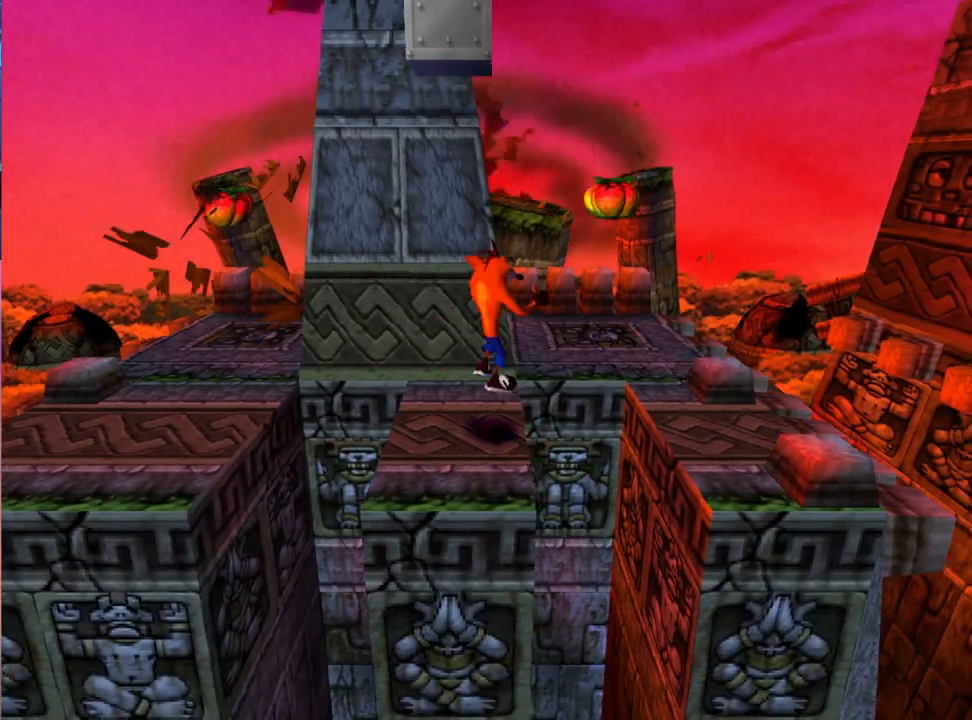
{"buttons": ["CROSS", "DPAD_UP"], "events": [[367, "DPAD_RIGHT", "up"]]}
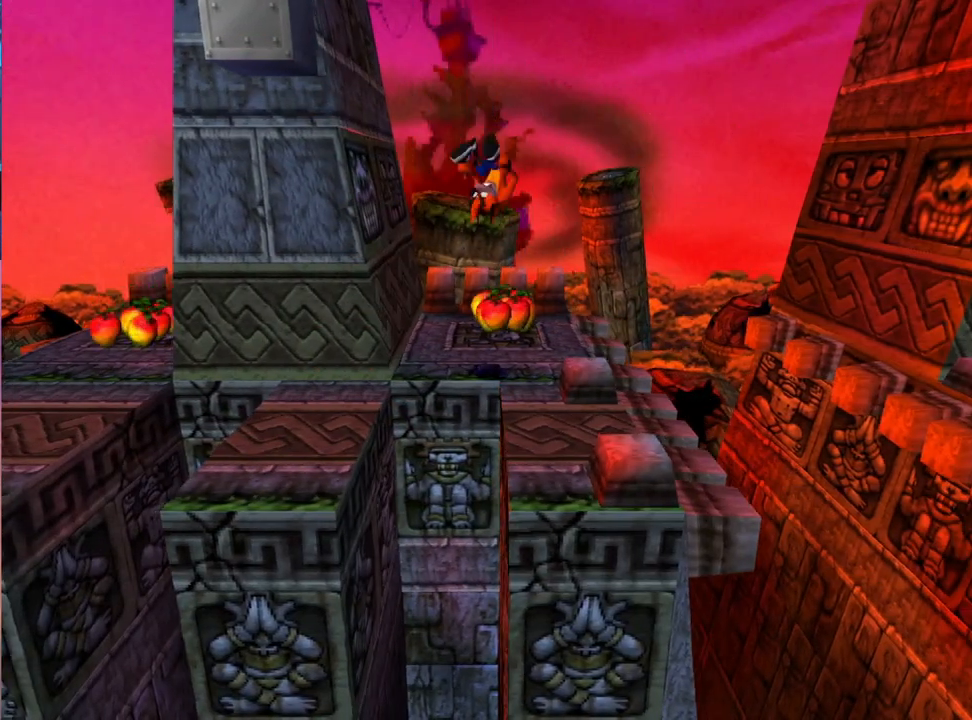
{"buttons": [], "events": [[233, "DPAD_UP", "up"], [267, "CROSS", "up"]]}
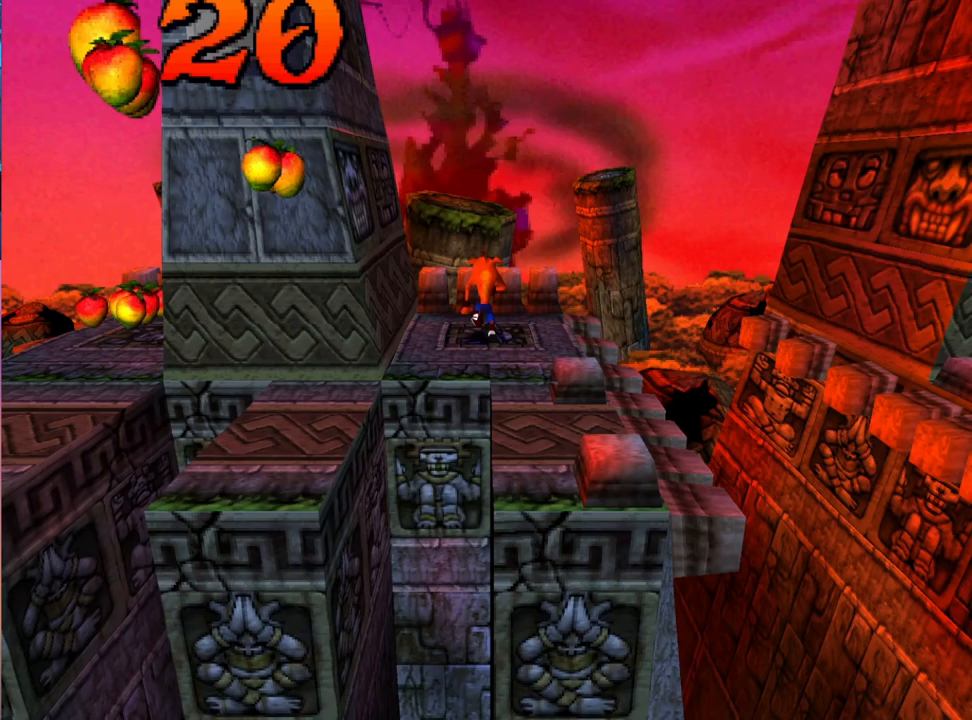
{"buttons": ["DPAD_DOWN"], "events": [[67, "DPAD_RIGHT", "down"], [200, "DPAD_RIGHT", "up"], [367, "DPAD_DOWN", "down"]]}
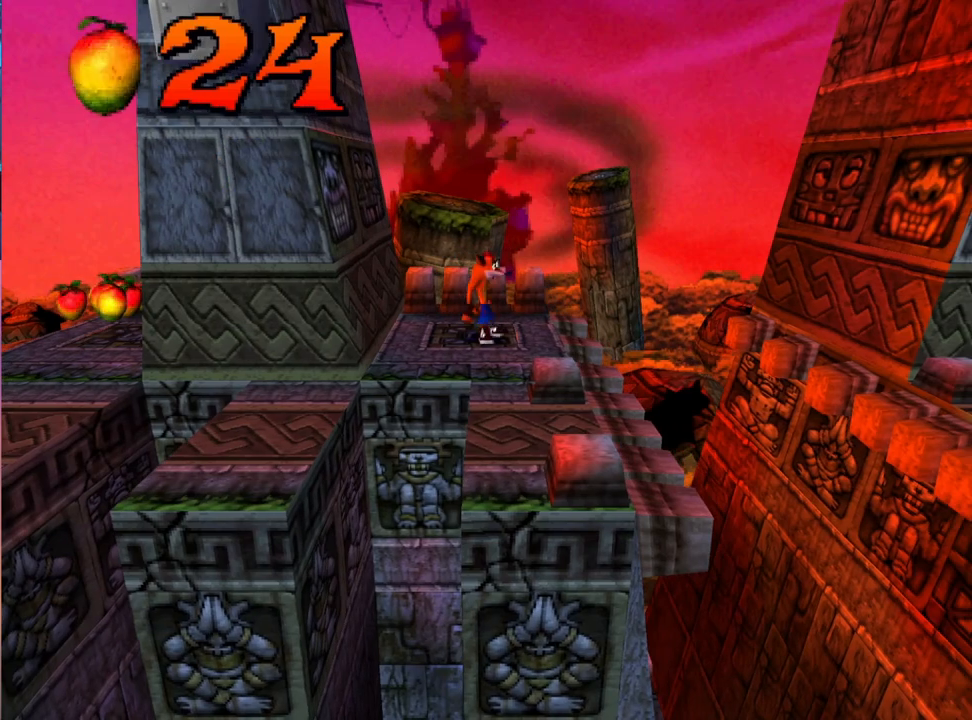
{"buttons": [], "events": [[233, "DPAD_DOWN", "up"]]}
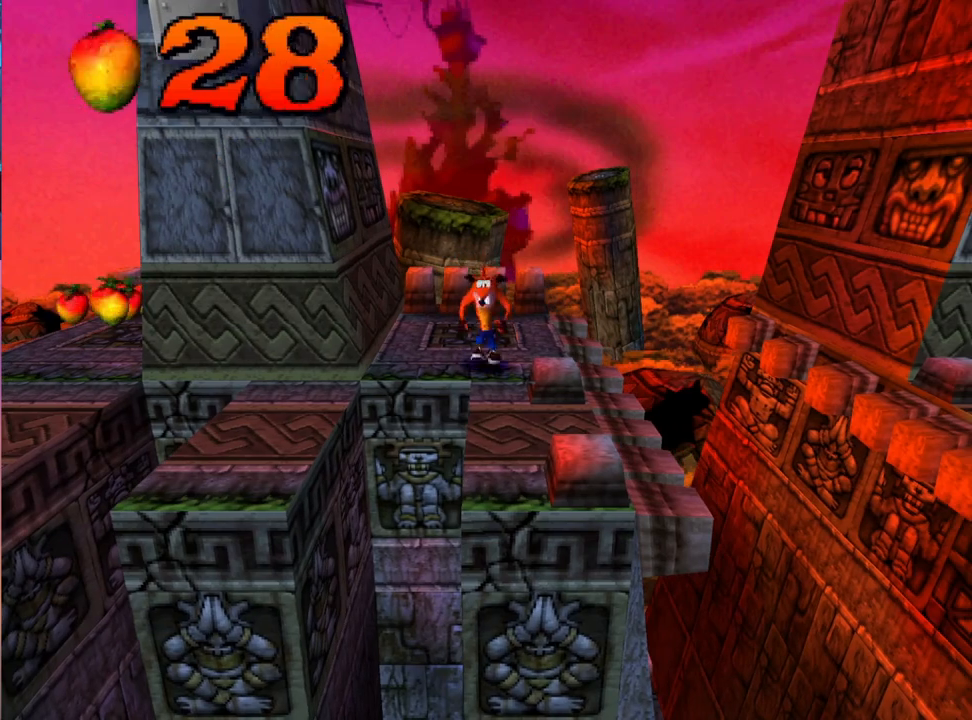
{"buttons": ["DPAD_DOWN"], "events": [[33, "DPAD_RIGHT", "down"], [133, "DPAD_RIGHT", "up"], [267, "DPAD_DOWN", "down"]]}
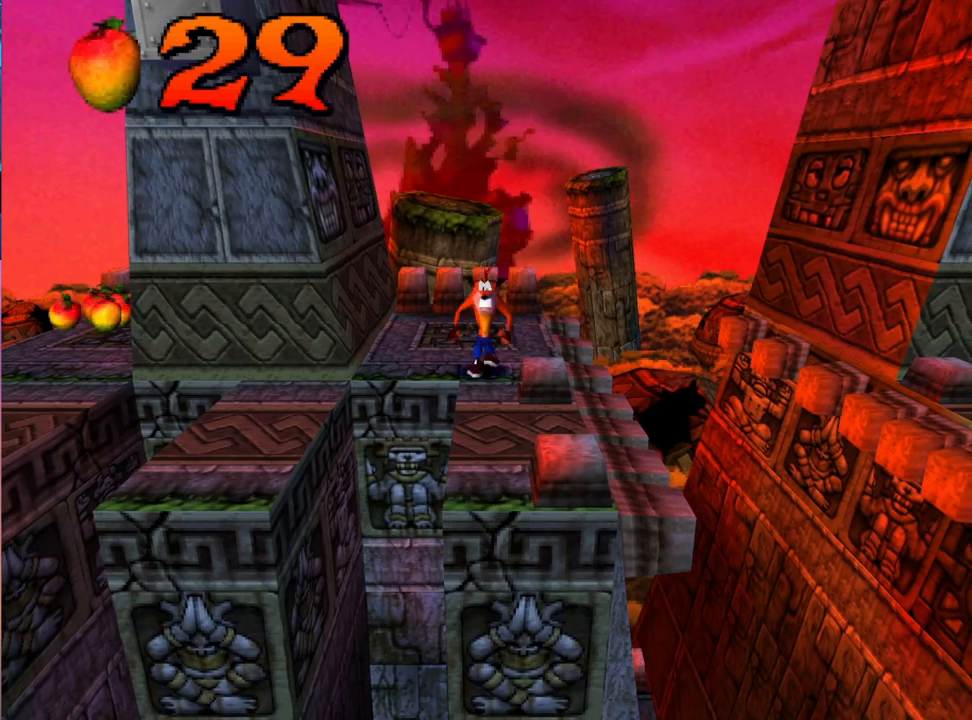
{"buttons": [], "events": [[67, "DPAD_DOWN", "up"]]}
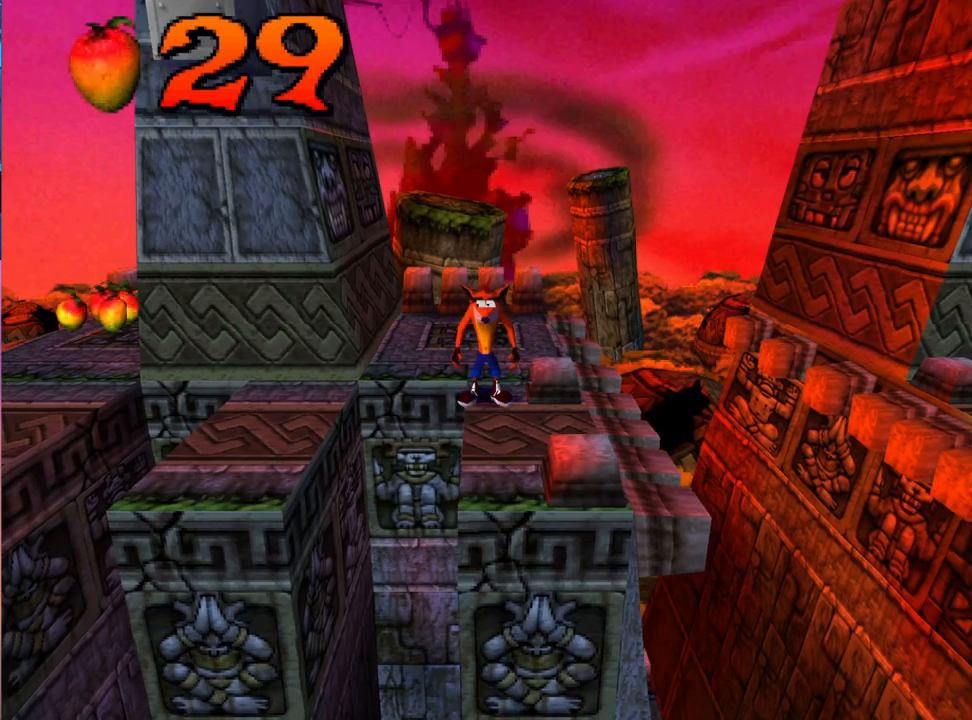
{"buttons": ["CROSS", "DPAD_LEFT"], "events": [[33, "DPAD_DOWN", "down"], [167, "DPAD_DOWN", "up"], [367, "DPAD_LEFT", "down"], [467, "CROSS", "down"]]}
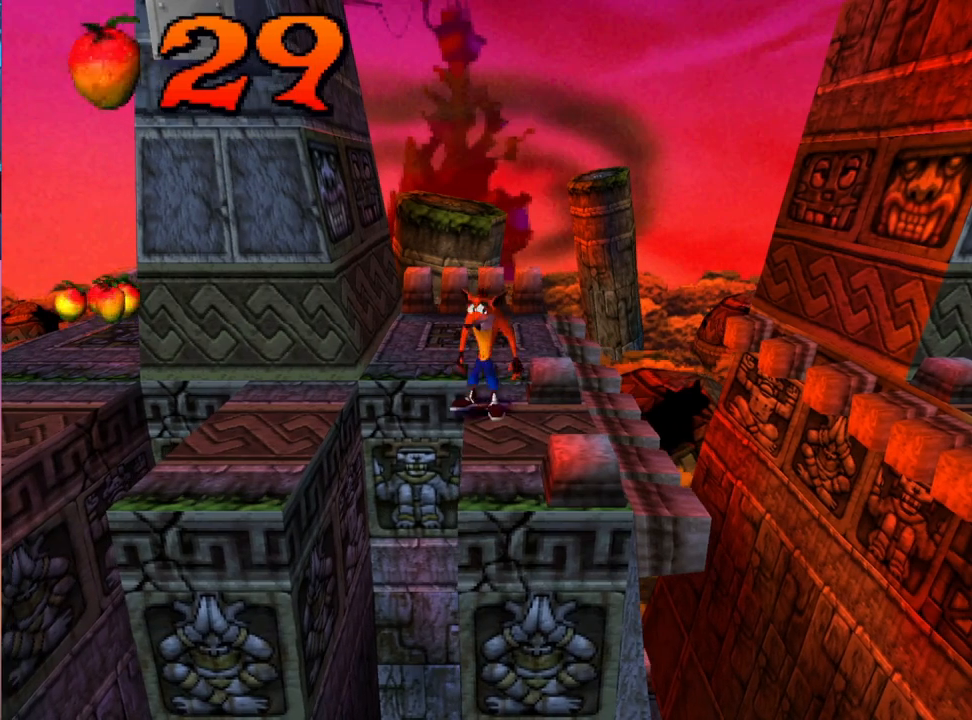
{"buttons": ["DPAD_LEFT"], "events": [[467, "CROSS", "up"]]}
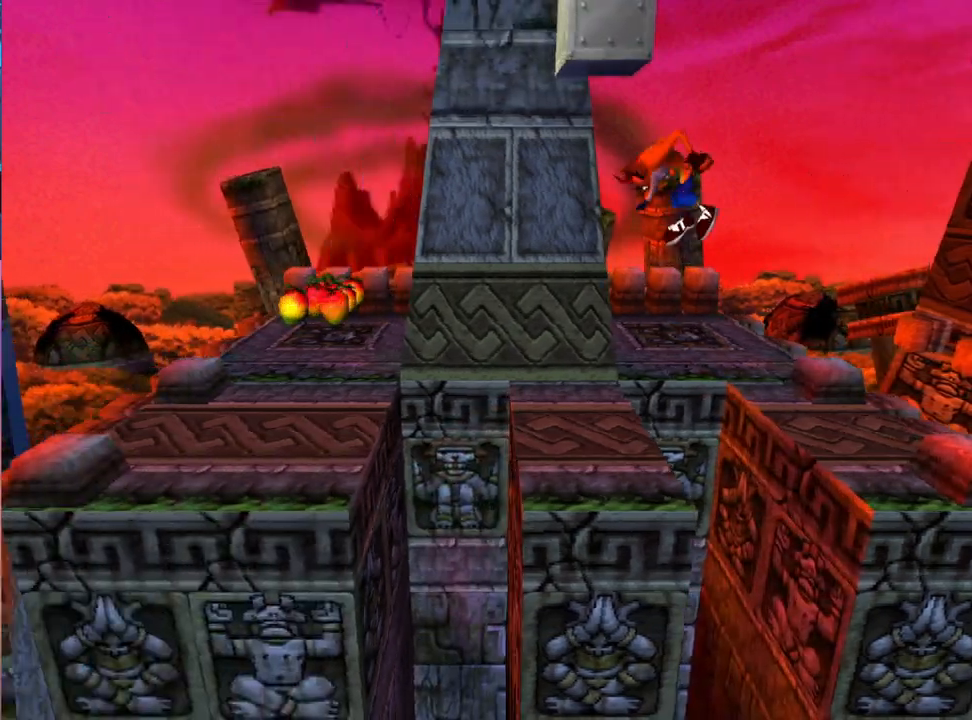
{"buttons": ["CROSS", "DPAD_LEFT"], "events": [[67, "DPAD_LEFT", "up"], [300, "CROSS", "down"], [300, "DPAD_LEFT", "down"]]}
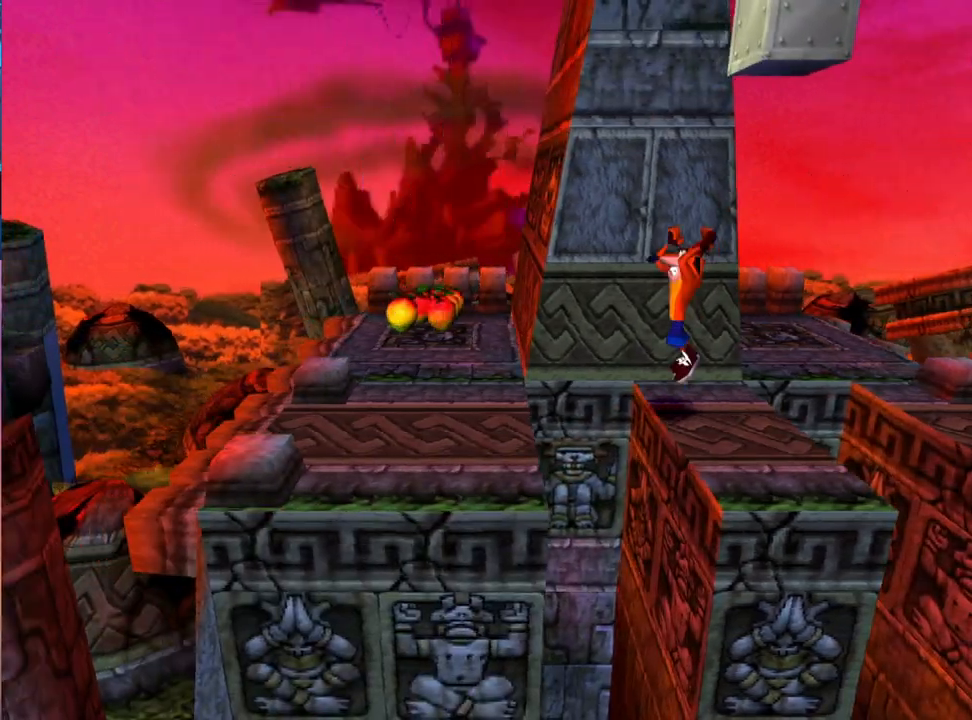
{"buttons": ["CROSS", "DPAD_LEFT"], "events": []}
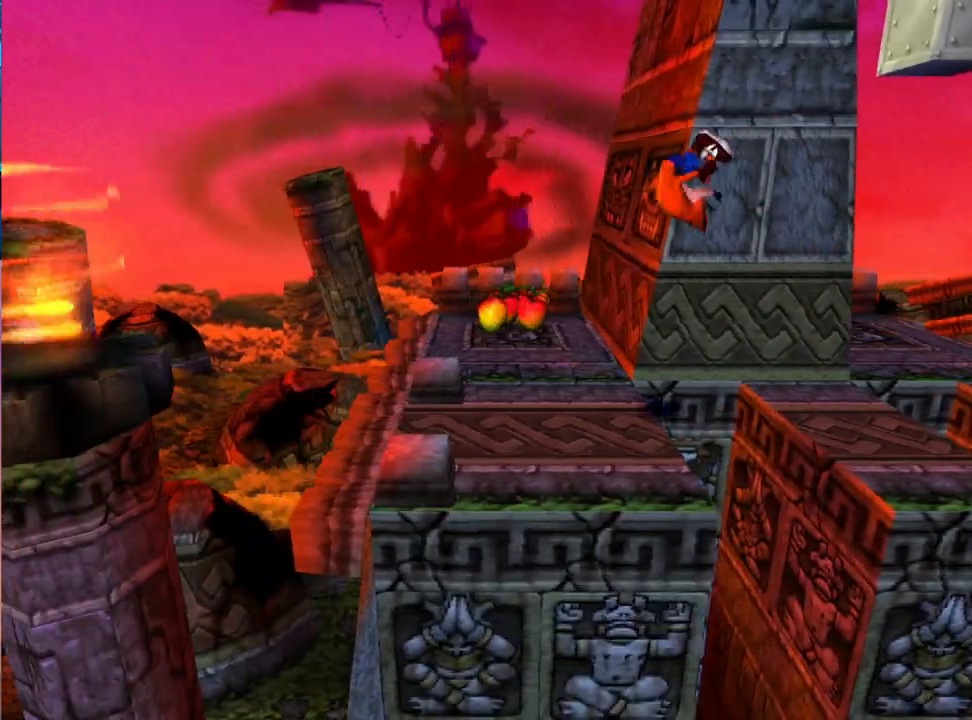
{"buttons": ["DPAD_UP"], "events": [[33, "DPAD_UP", "down"], [133, "DPAD_LEFT", "up"], [167, "CROSS", "up"]]}
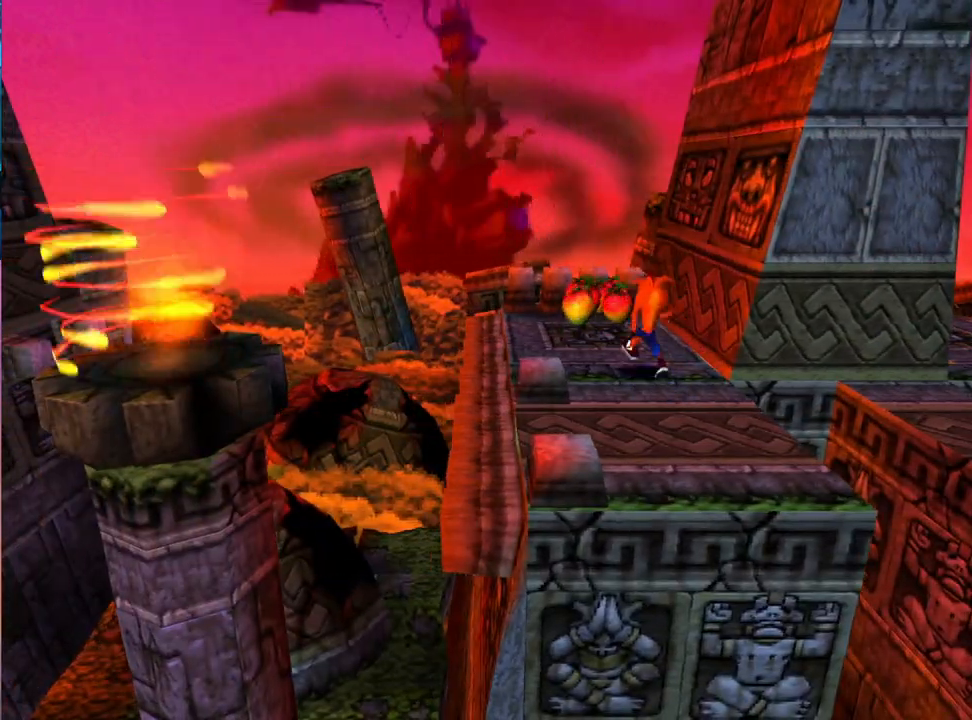
{"buttons": [], "events": [[100, "DPAD_LEFT", "down"], [200, "DPAD_LEFT", "up"], [267, "DPAD_UP", "up"]]}
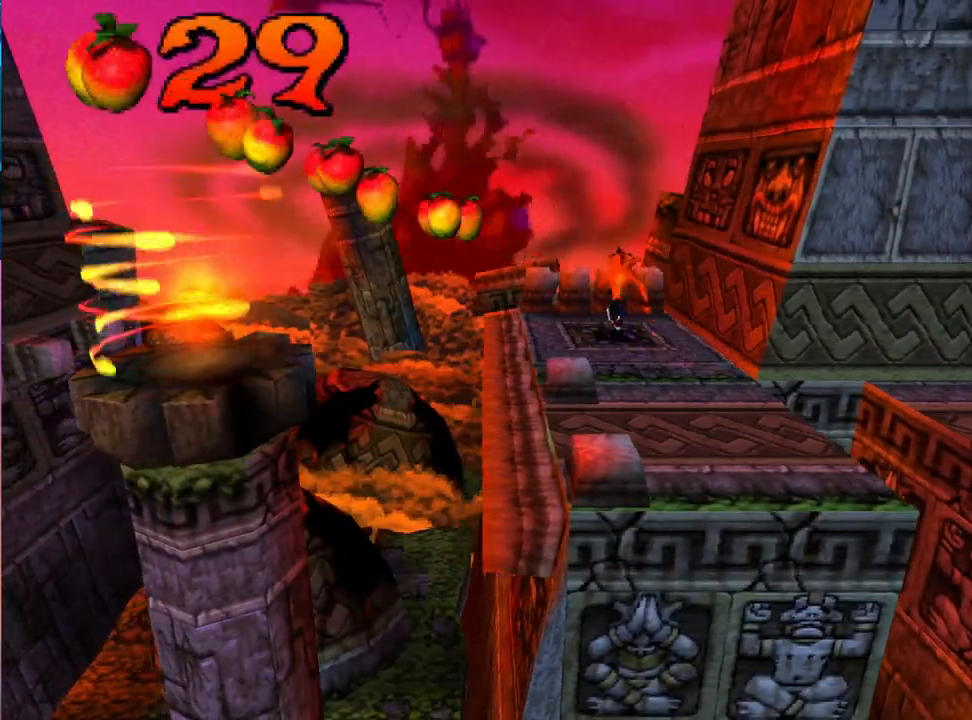
{"buttons": ["DPAD_DOWN"], "events": [[200, "DPAD_DOWN", "down"]]}
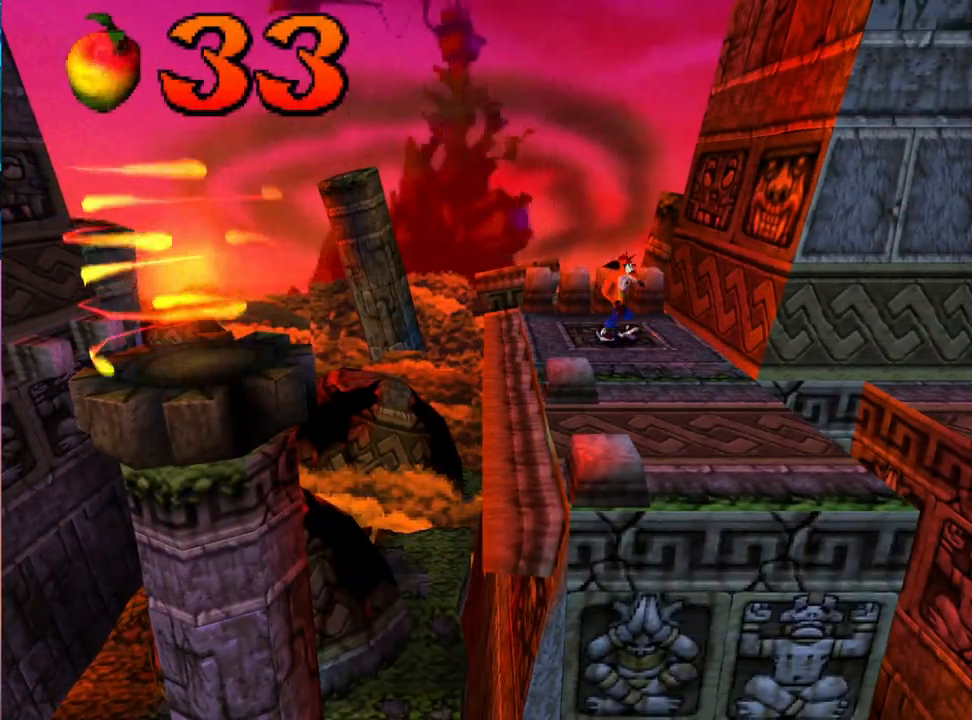
{"buttons": [], "events": [[467, "DPAD_DOWN", "up"]]}
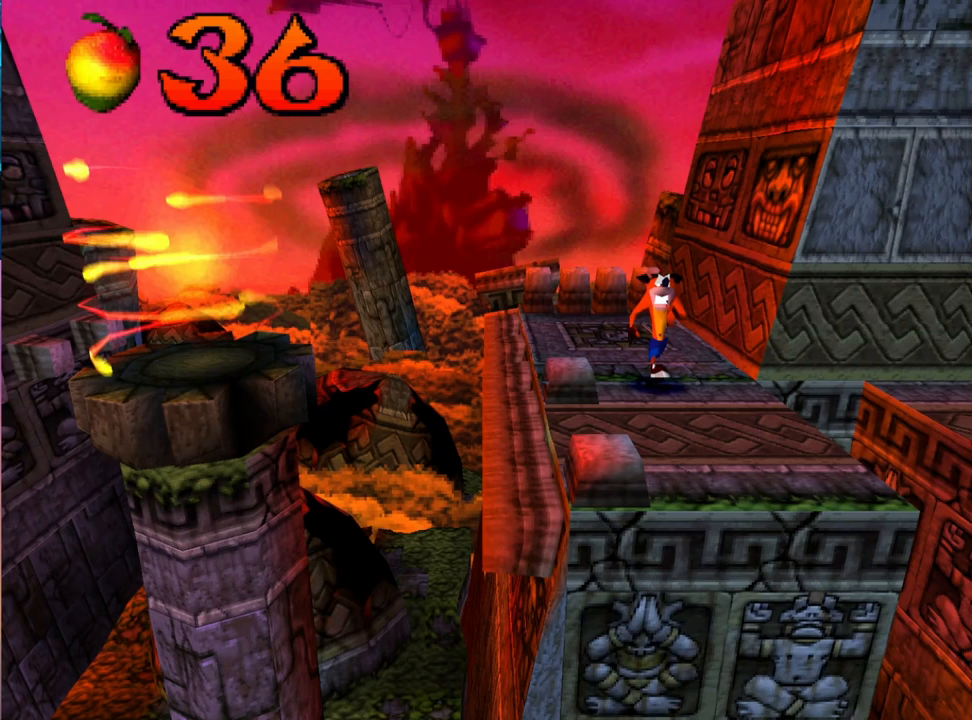
{"buttons": [], "events": [[267, "DPAD_DOWN", "down"], [367, "DPAD_DOWN", "up"]]}
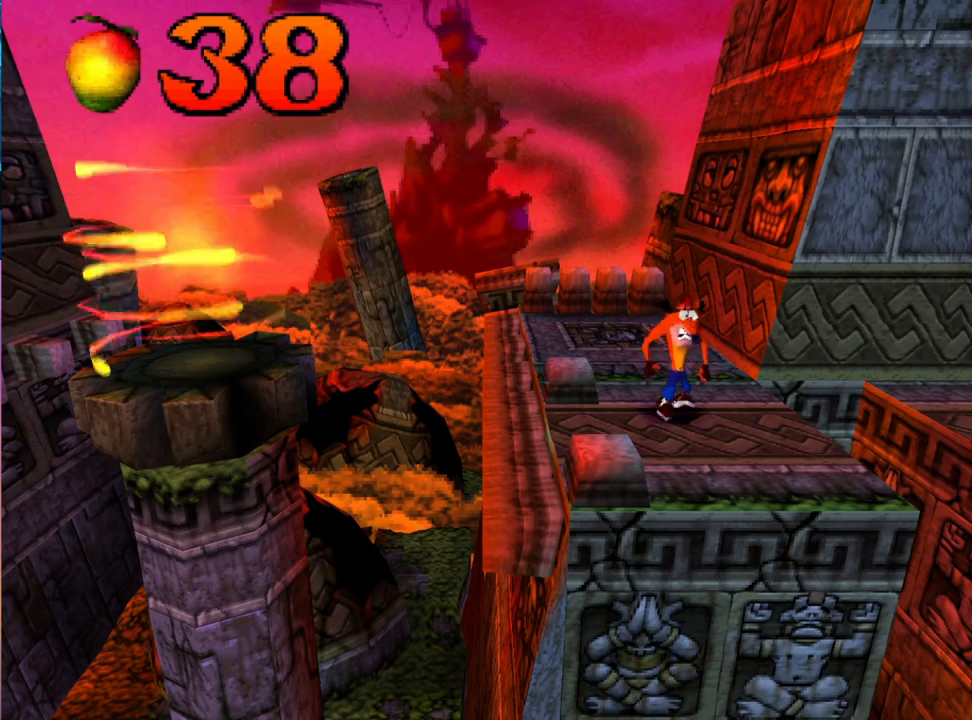
{"buttons": ["DPAD_LEFT"], "events": [[200, "DPAD_LEFT", "down"]]}
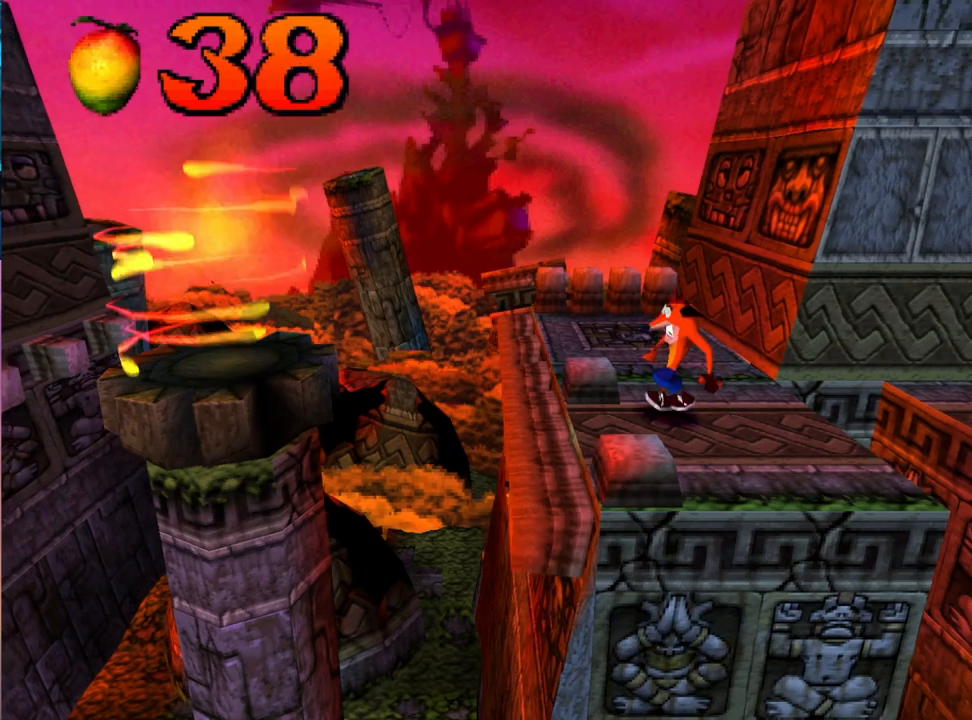
{"buttons": ["CROSS", "DPAD_LEFT"], "events": [[267, "CROSS", "down"]]}
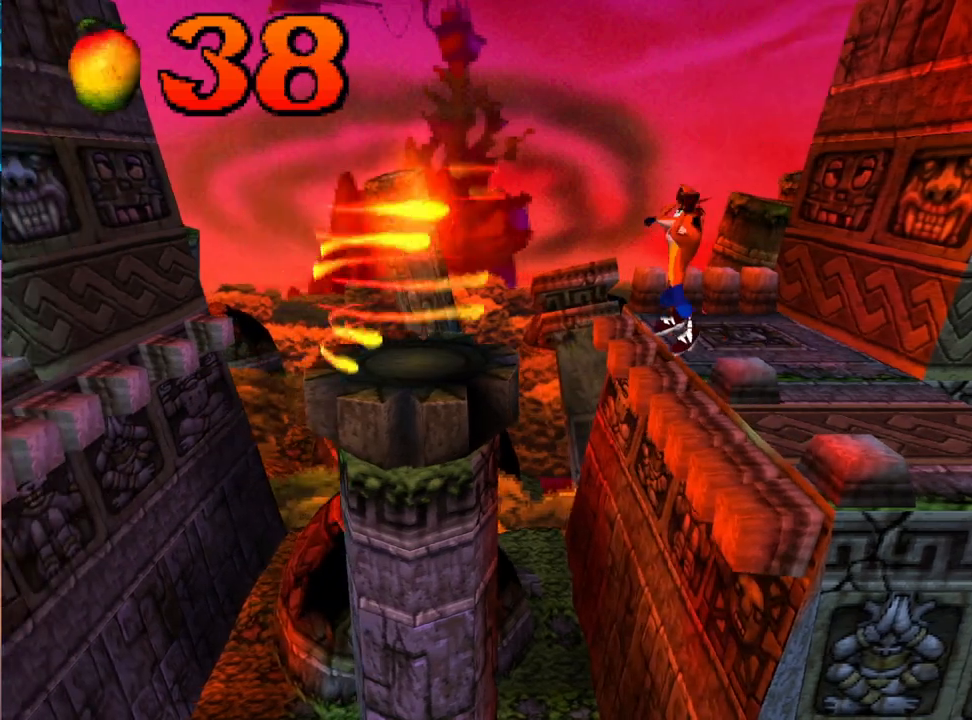
{"buttons": [], "events": [[400, "DPAD_LEFT", "up"], [433, "CROSS", "up"]]}